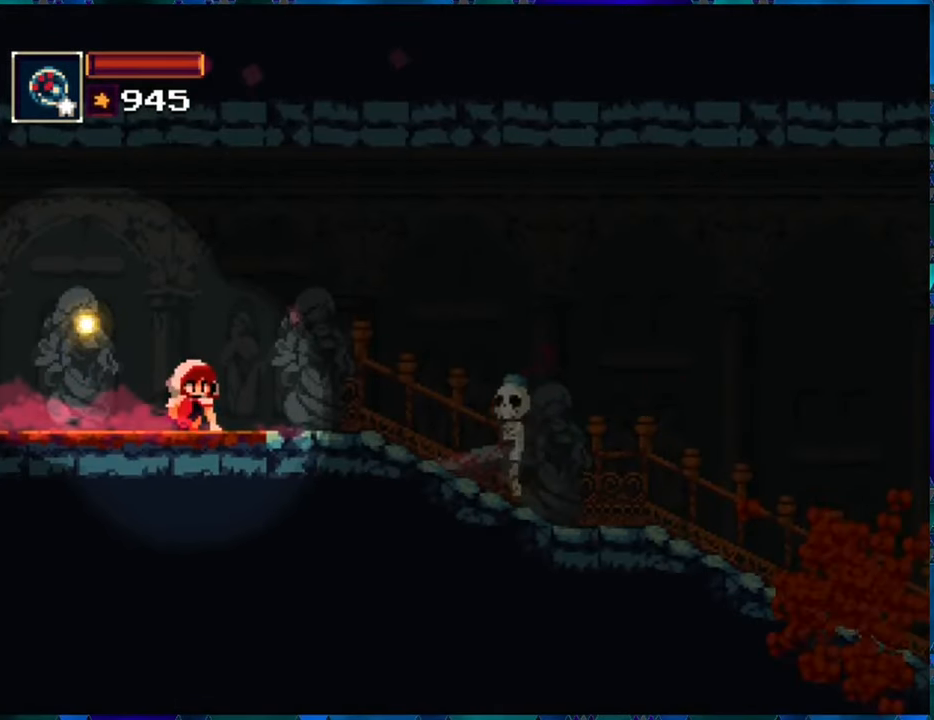
Gameplay with a controller (Nintendo layout); each line is a JSON object with the inputs held at the frame after it. "events" lists button and stick changes between this image and that frame as [ms after this image, input, new state], when the widget could be followed in between. Not read: L3 R3.
{"buttons": ["DPAD_DOWN"], "left_stick": "center", "right_stick": "center", "events": [[467, "R1", "up"]]}
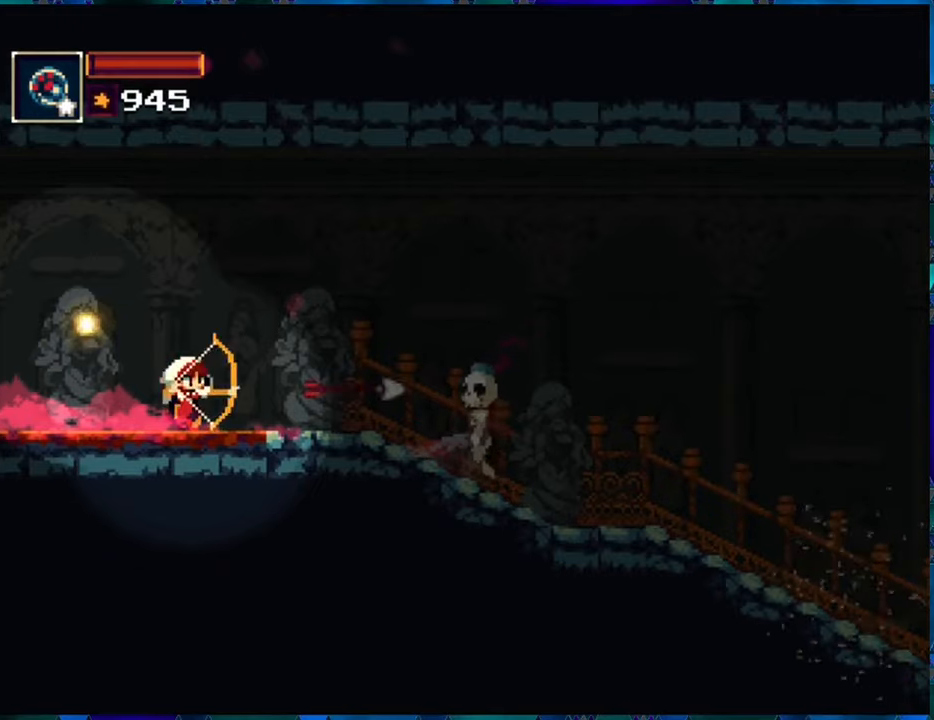
{"buttons": ["R1"], "left_stick": "center", "right_stick": "center", "events": [[50, "R1", "down"], [417, "DPAD_DOWN", "up"]]}
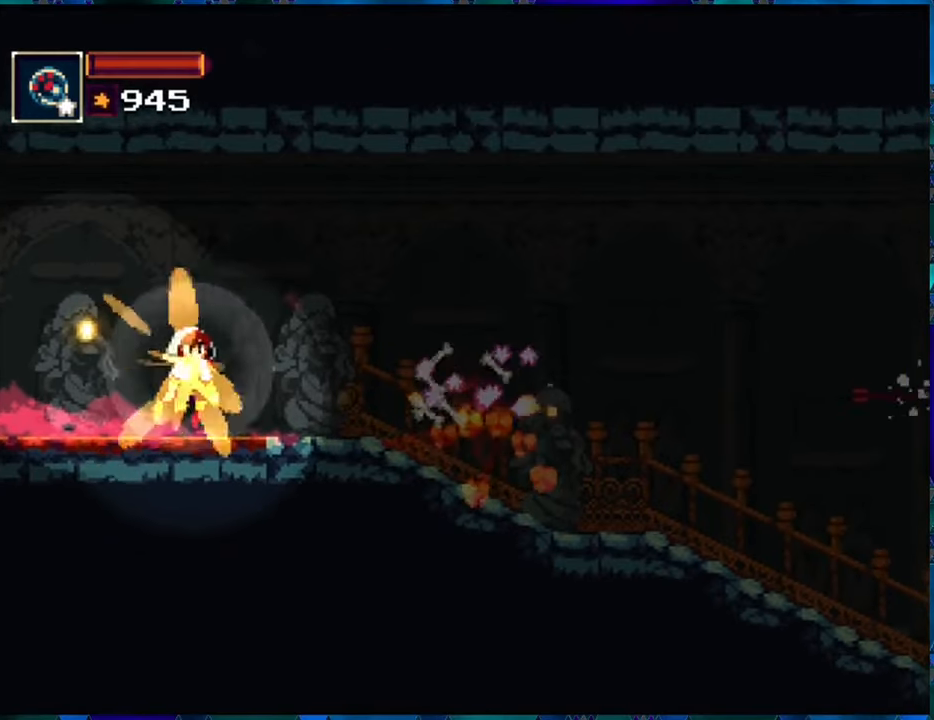
{"buttons": ["R1", "DPAD_RIGHT"], "left_stick": "center", "right_stick": "center", "events": [[33, "DPAD_RIGHT", "down"]]}
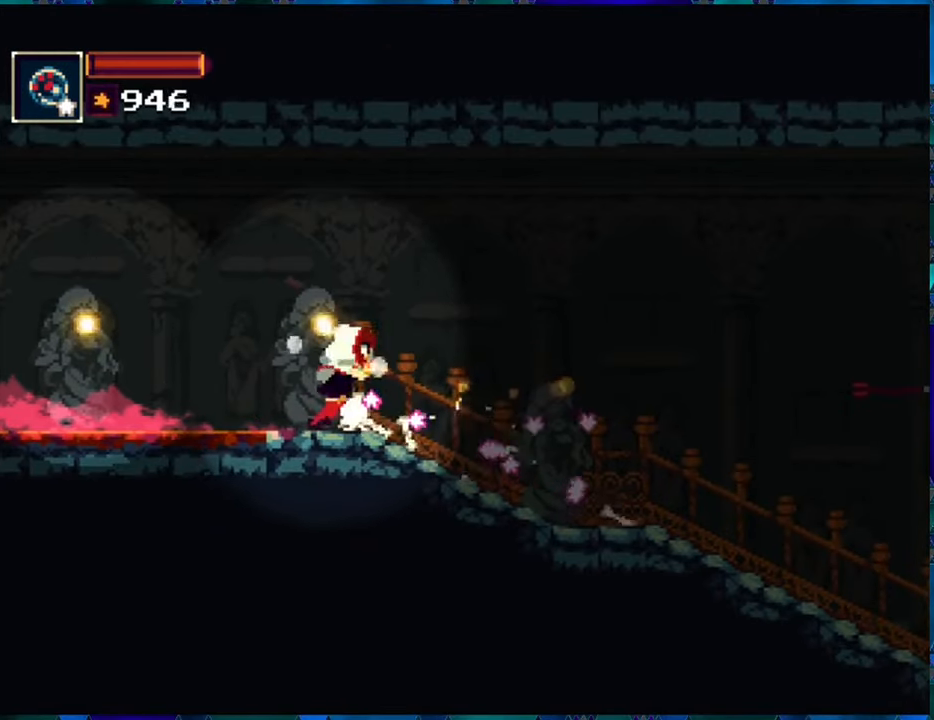
{"buttons": ["R1", "DPAD_RIGHT"], "left_stick": "center", "right_stick": "center", "events": []}
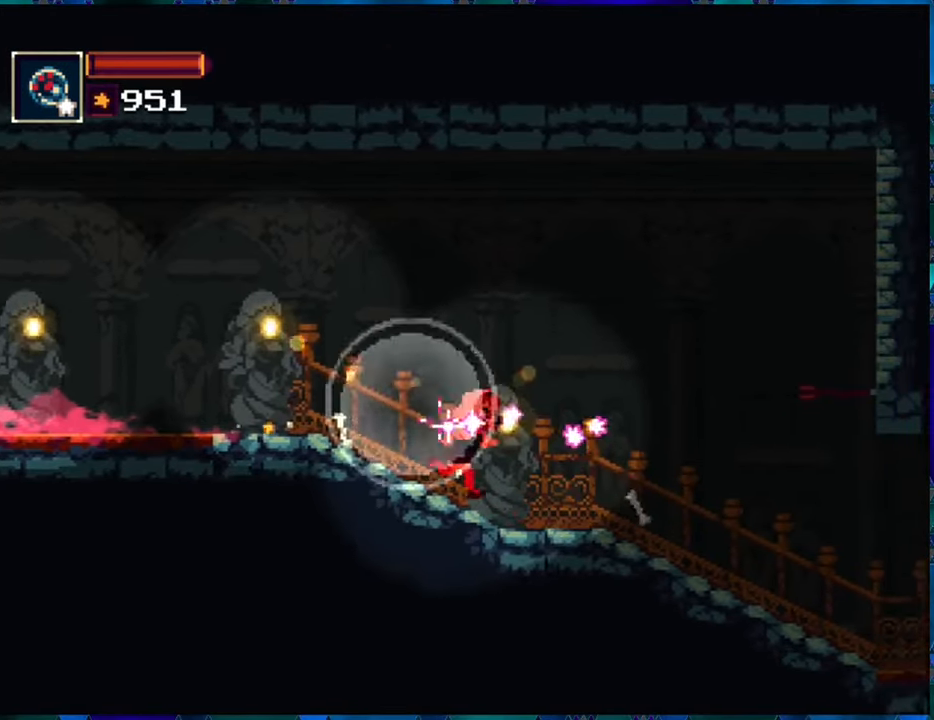
{"buttons": ["R1"], "left_stick": "center", "right_stick": "center", "events": [[150, "DPAD_RIGHT", "up"]]}
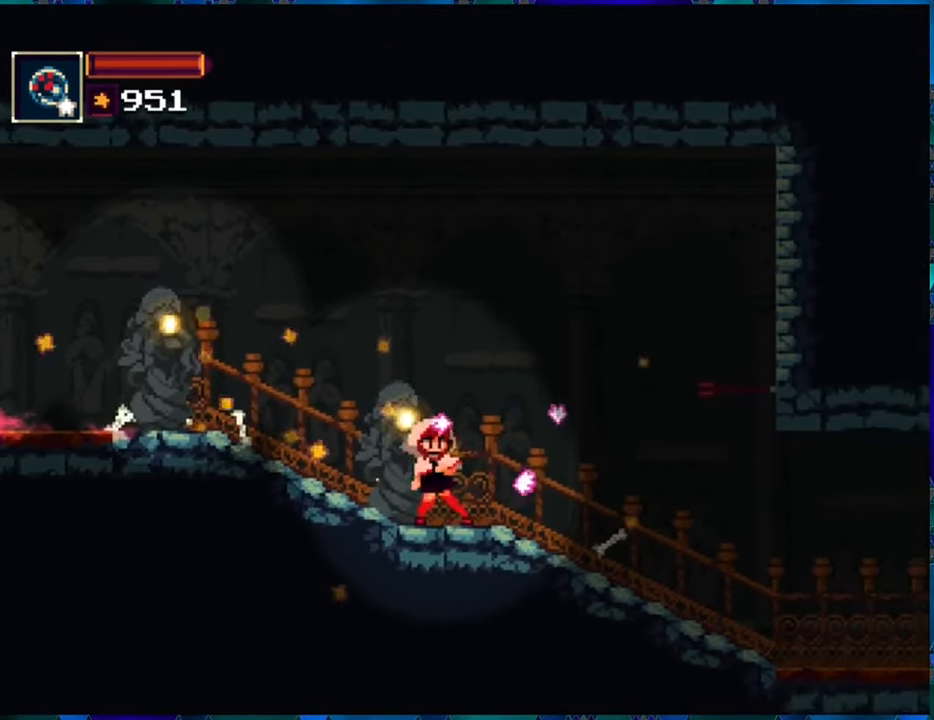
{"buttons": ["R1"], "left_stick": "center", "right_stick": "center", "events": [[167, "DPAD_RIGHT", "down"], [317, "DPAD_RIGHT", "up"]]}
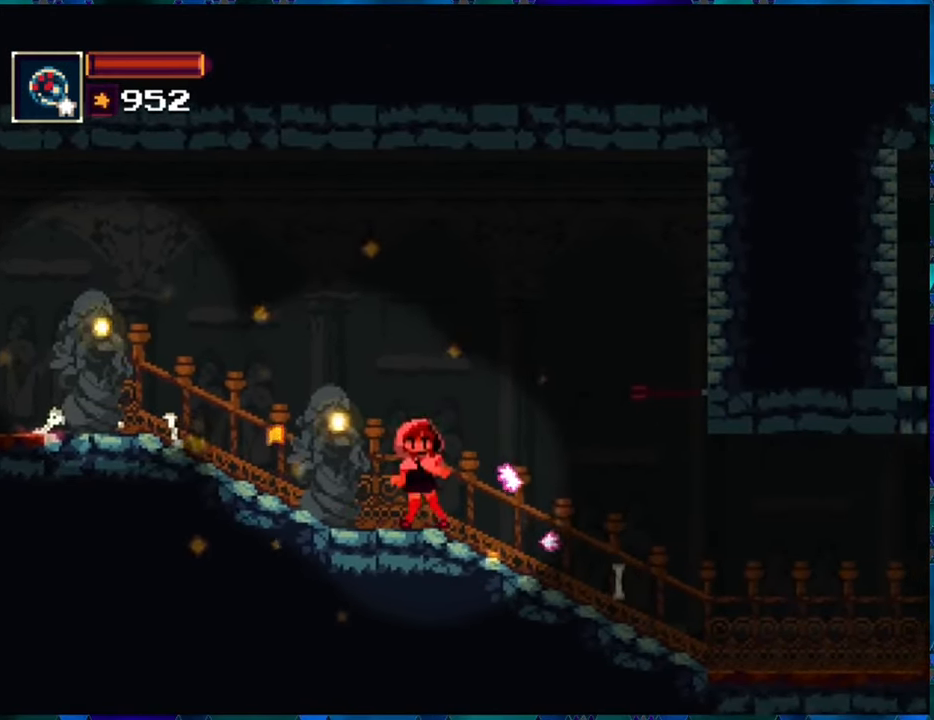
{"buttons": ["R1"], "left_stick": "center", "right_stick": "center", "events": []}
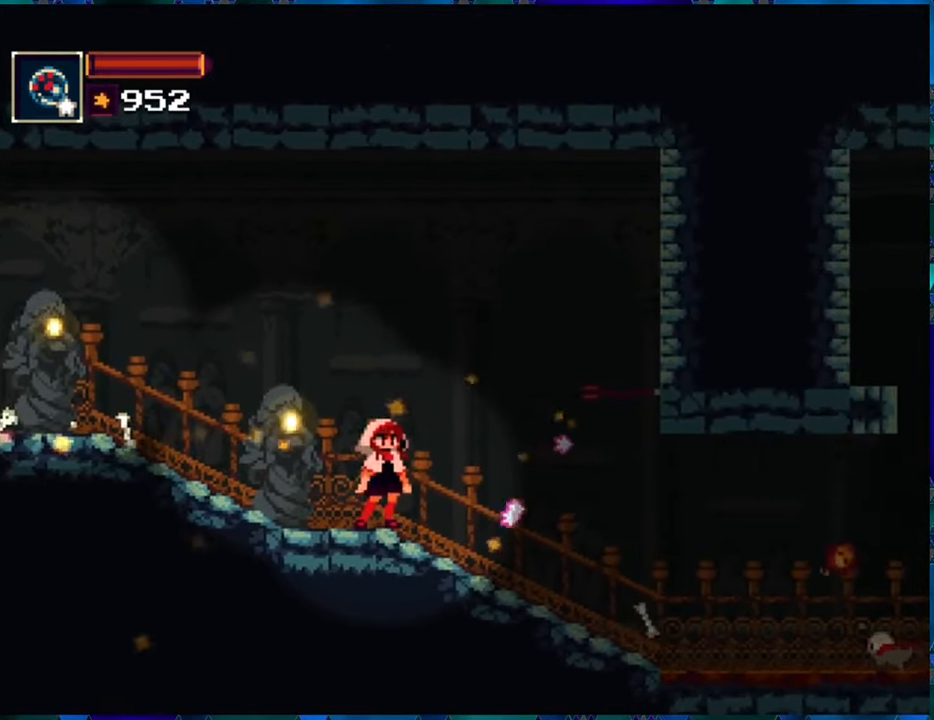
{"buttons": ["R1"], "left_stick": "center", "right_stick": "center", "events": []}
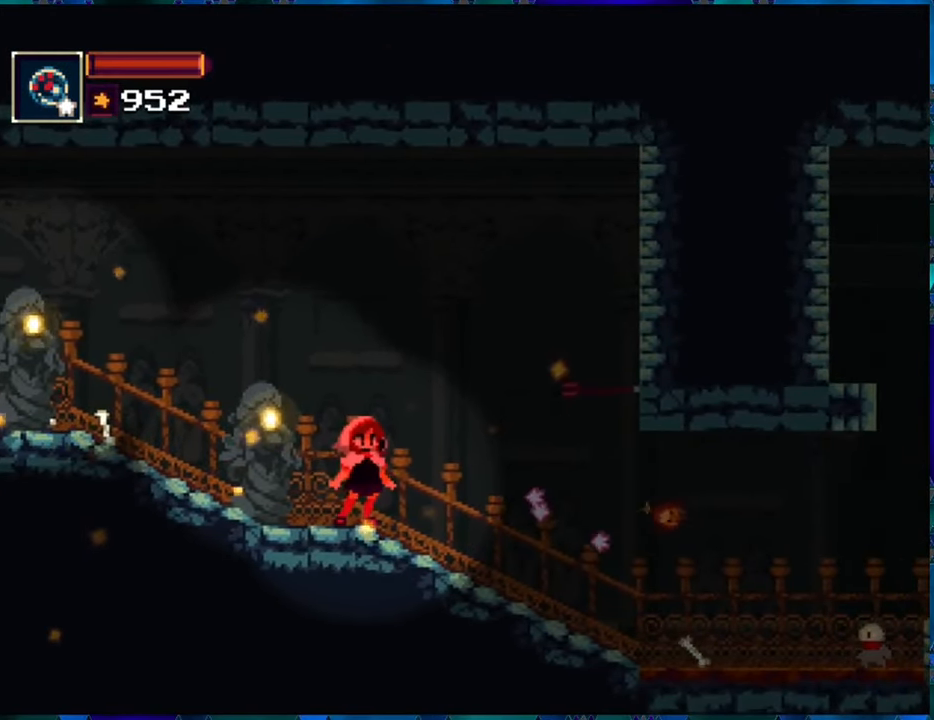
{"buttons": ["R1"], "left_stick": "center", "right_stick": "center", "events": []}
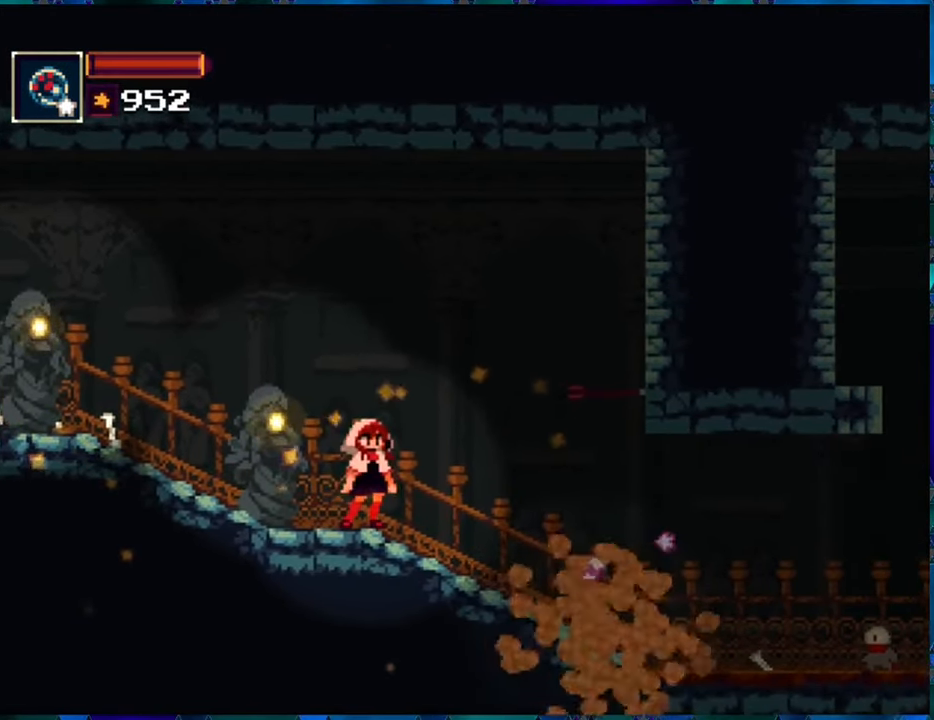
{"buttons": ["R1", "DPAD_RIGHT"], "left_stick": "center", "right_stick": "center", "events": [[283, "DPAD_RIGHT", "down"]]}
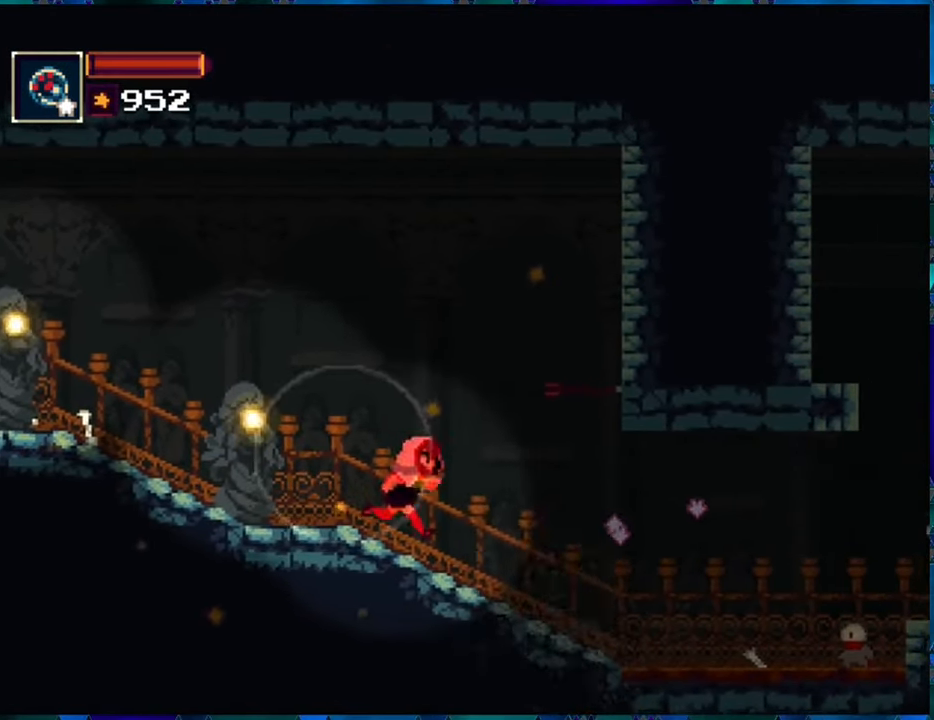
{"buttons": ["R1"], "left_stick": "center", "right_stick": "center", "events": [[117, "DPAD_DOWN", "down"], [150, "DPAD_RIGHT", "up"], [283, "R1", "up"], [350, "R1", "down"], [433, "DPAD_DOWN", "up"]]}
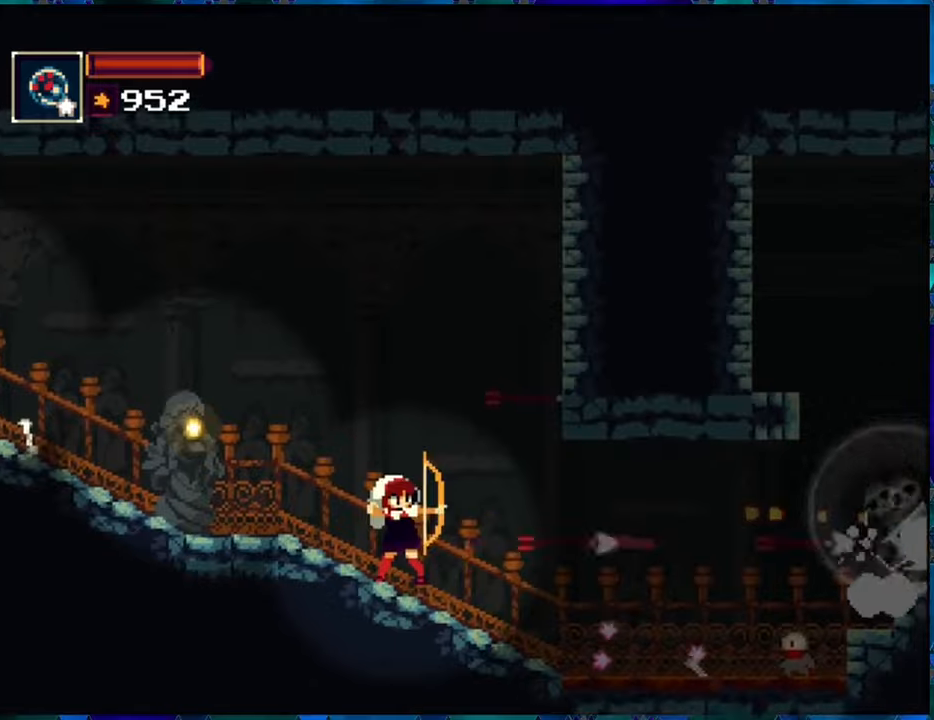
{"buttons": ["R1"], "left_stick": "center", "right_stick": "center", "events": []}
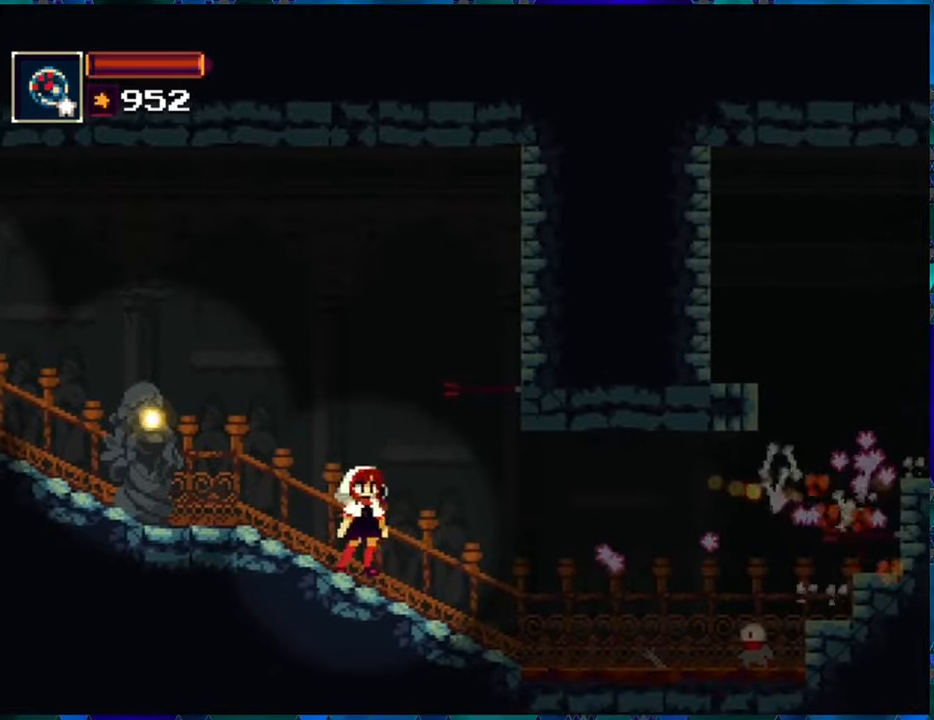
{"buttons": ["R1", "DPAD_RIGHT"], "left_stick": "center", "right_stick": "center", "events": [[17, "DPAD_RIGHT", "down"]]}
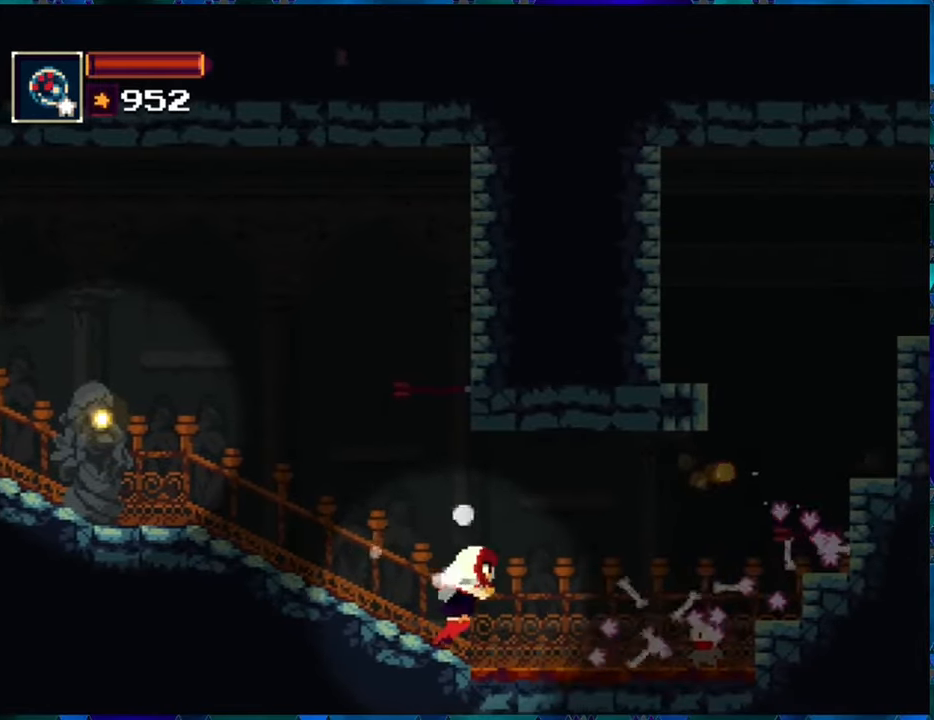
{"buttons": ["R1"], "left_stick": "center", "right_stick": "center", "events": [[234, "Y", "down"], [317, "Y", "up"], [350, "DPAD_RIGHT", "up"], [400, "Y", "down"], [484, "Y", "up"]]}
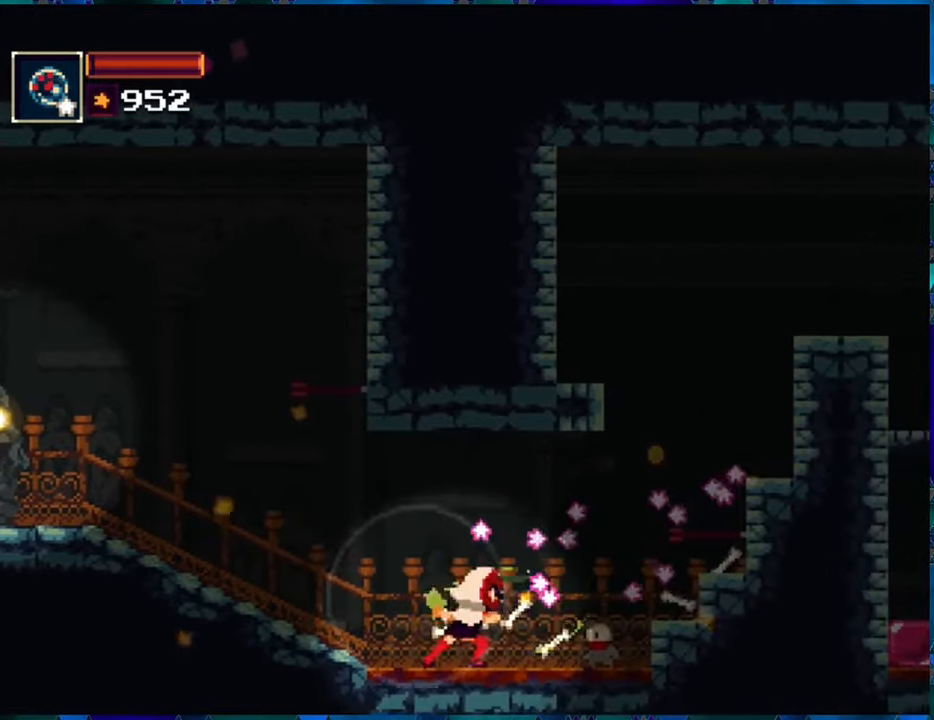
{"buttons": ["R1"], "left_stick": "center", "right_stick": "center", "events": [[67, "Y", "down"], [134, "Y", "up"], [200, "Y", "down"], [300, "Y", "up"], [350, "Y", "down"], [467, "Y", "up"]]}
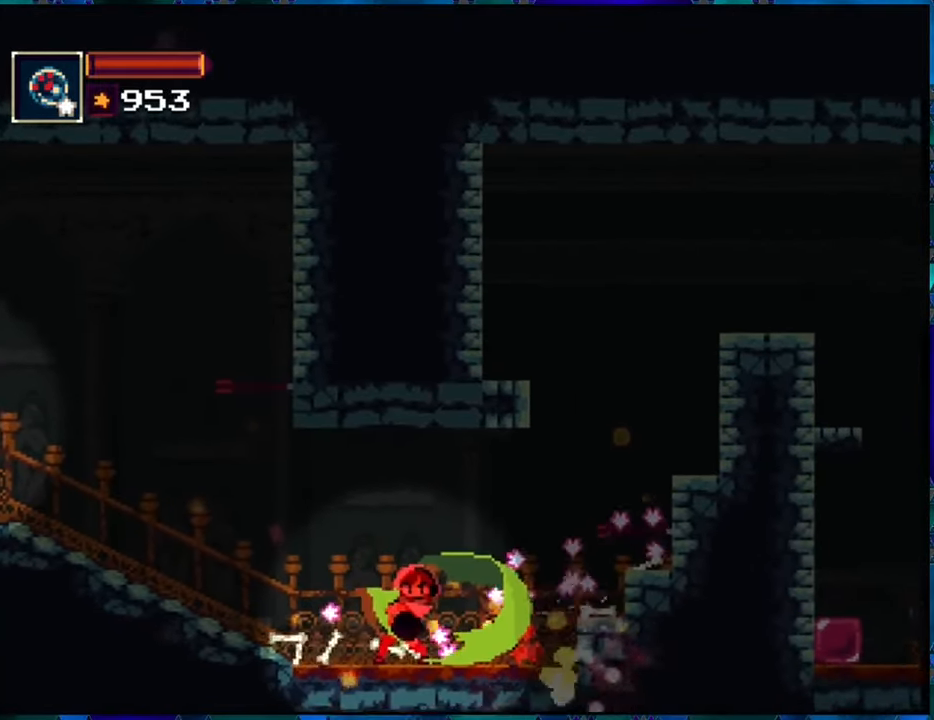
{"buttons": ["R1", "DPAD_RIGHT"], "left_stick": "center", "right_stick": "center", "events": [[17, "Y", "down"], [100, "Y", "up"], [300, "DPAD_RIGHT", "down"]]}
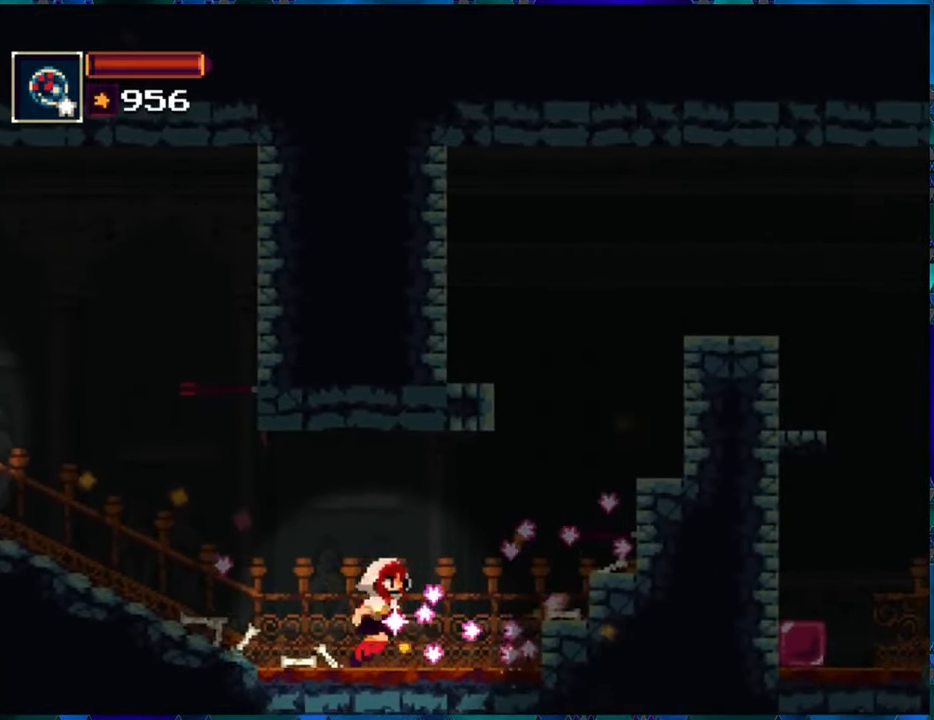
{"buttons": ["B", "R1", "DPAD_RIGHT"], "left_stick": "center", "right_stick": "center", "events": [[334, "B", "down"]]}
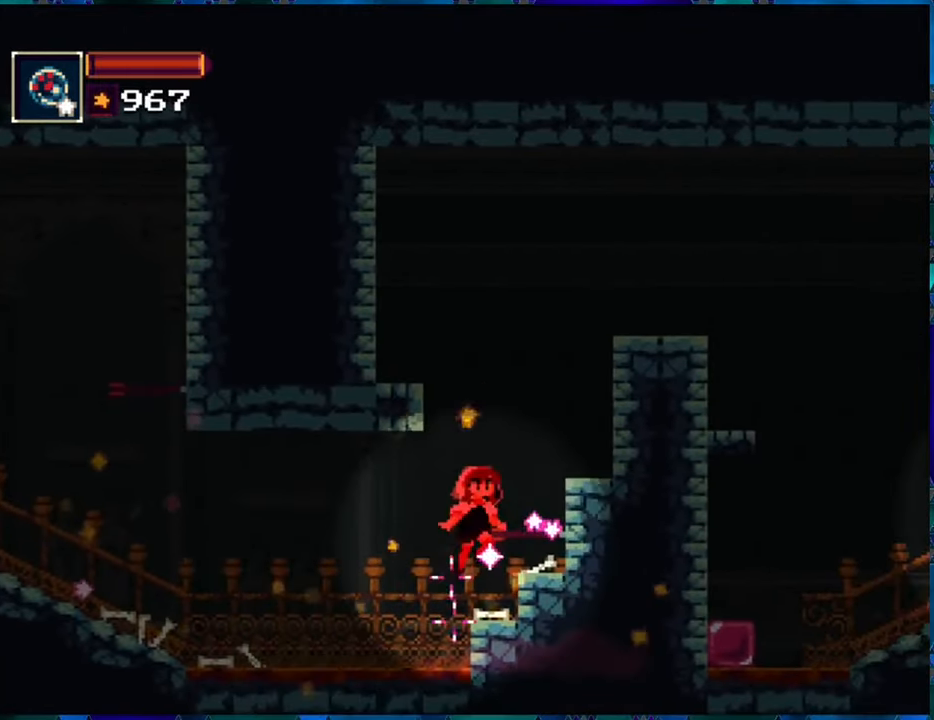
{"buttons": ["R1"], "left_stick": "center", "right_stick": "center", "events": [[217, "B", "up"], [334, "DPAD_RIGHT", "up"]]}
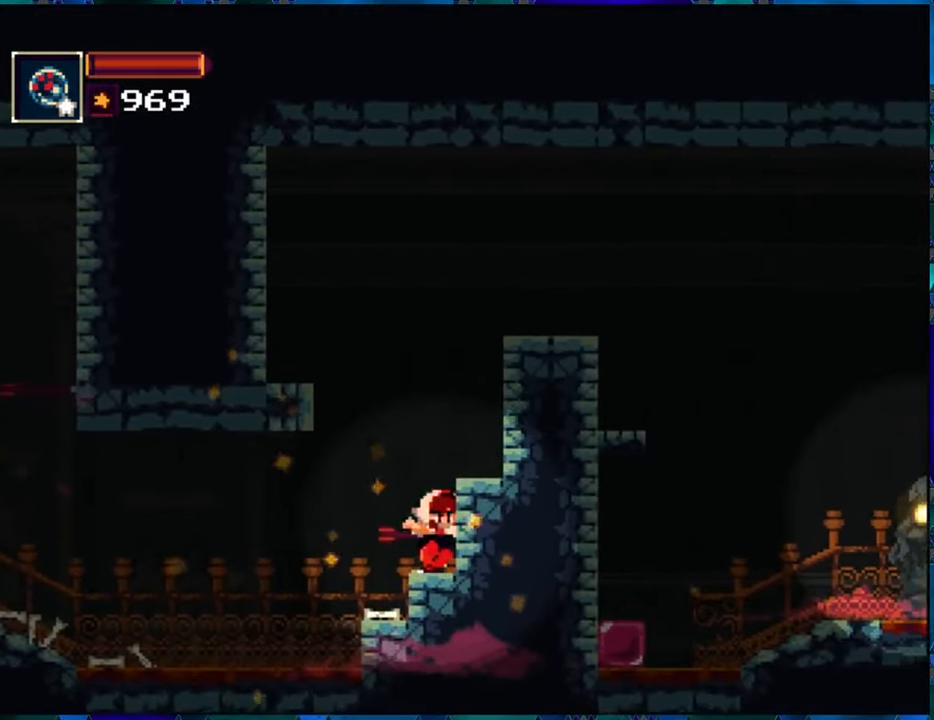
{"buttons": ["R1"], "left_stick": "center", "right_stick": "center", "events": [[34, "B", "down"], [300, "DPAD_RIGHT", "down"], [317, "B", "up"], [500, "DPAD_RIGHT", "up"]]}
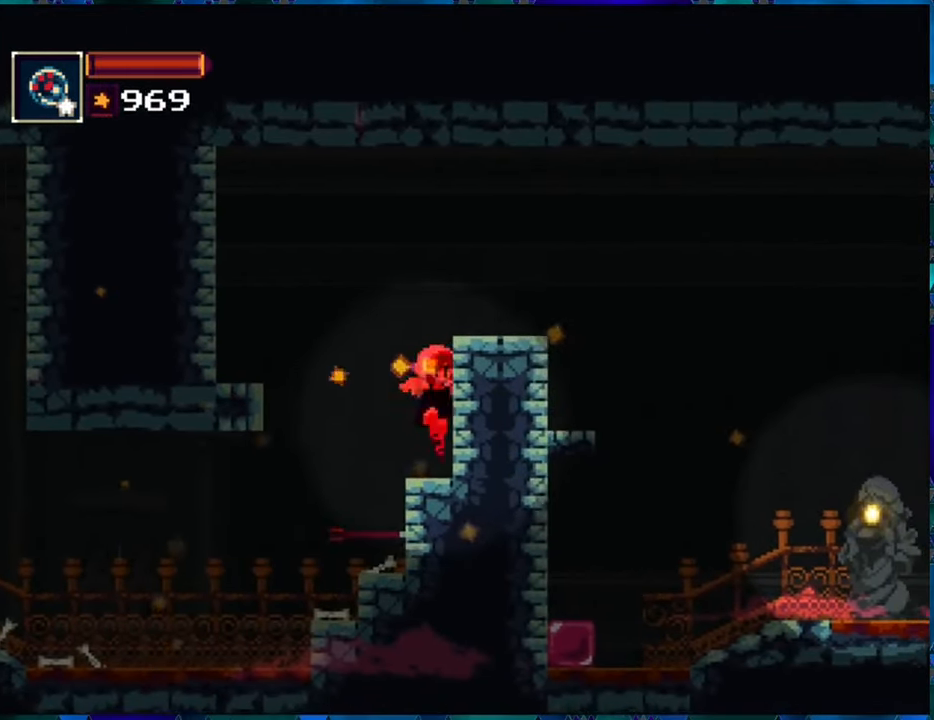
{"buttons": ["B", "R1"], "left_stick": "center", "right_stick": "center", "events": [[184, "B", "down"], [417, "B", "up"], [484, "B", "down"]]}
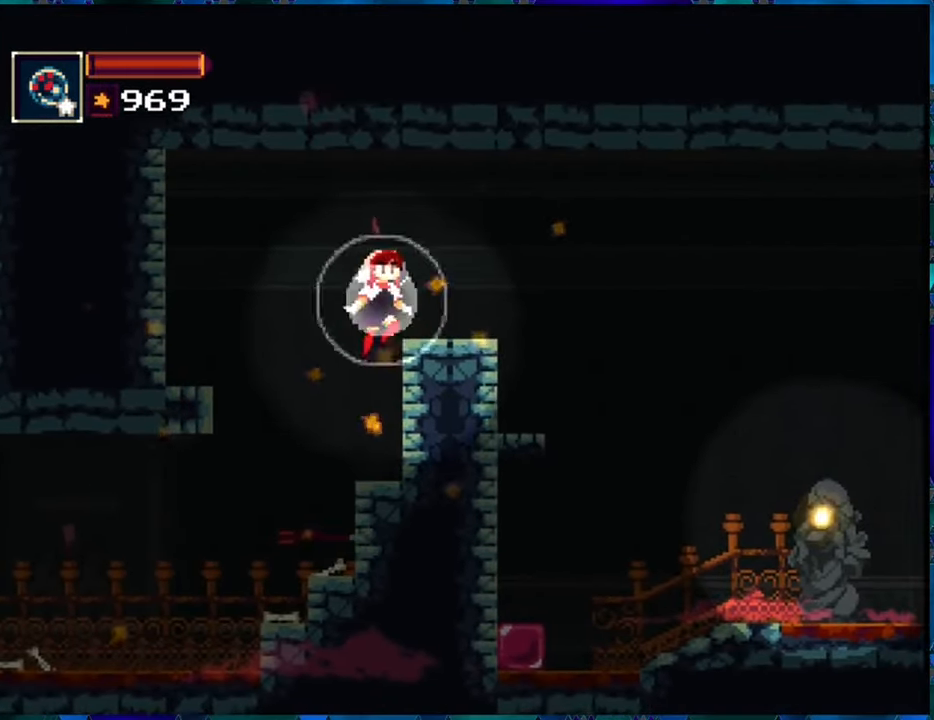
{"buttons": ["R1", "DPAD_RIGHT"], "left_stick": "center", "right_stick": "center", "events": [[84, "DPAD_RIGHT", "down"], [367, "B", "up"]]}
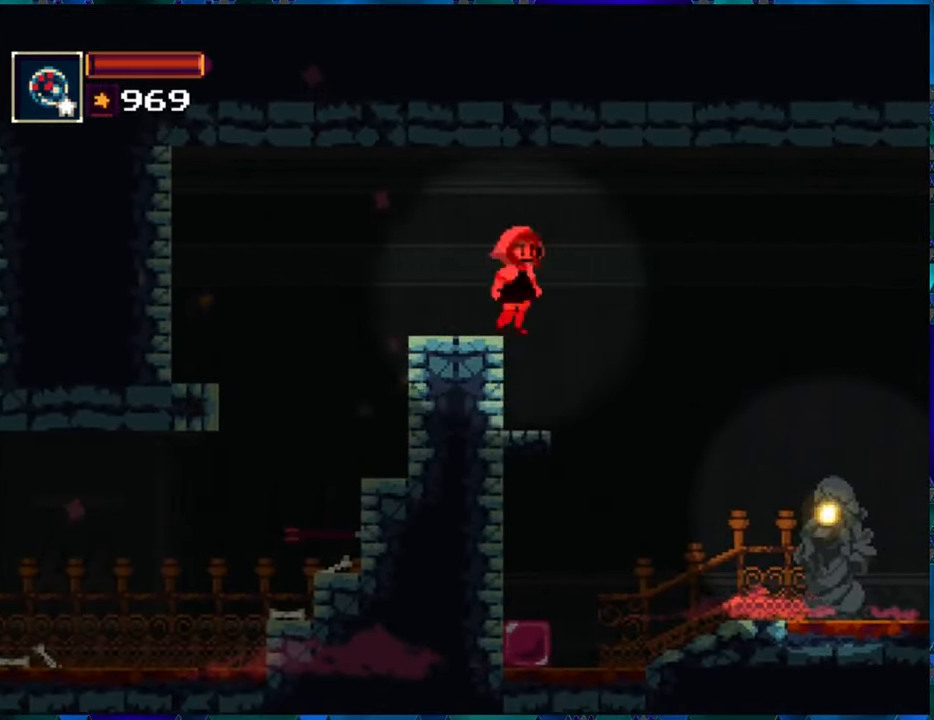
{"buttons": ["R1", "DPAD_RIGHT"], "left_stick": "center", "right_stick": "center", "events": []}
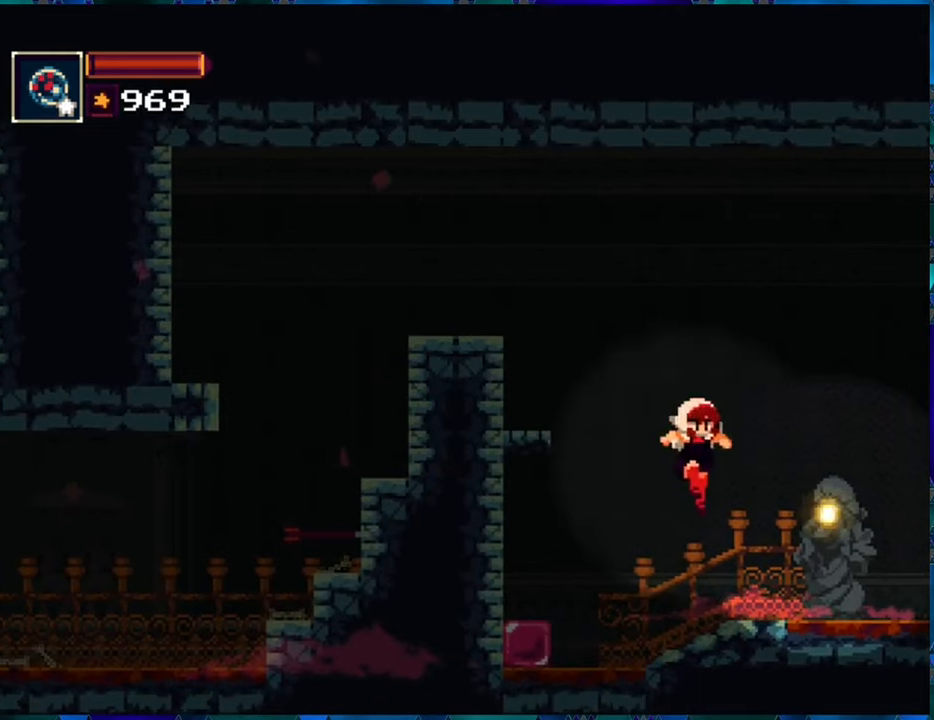
{"buttons": ["R1", "DPAD_RIGHT"], "left_stick": "center", "right_stick": "center", "events": []}
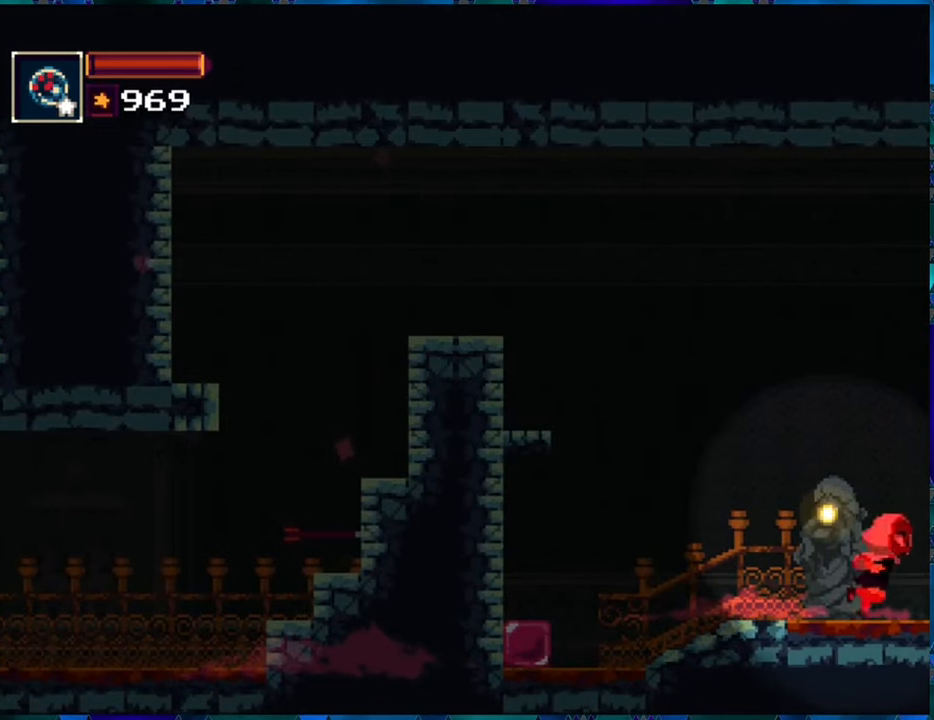
{"buttons": ["R1"], "left_stick": "center", "right_stick": "center", "events": [[116, "DPAD_RIGHT", "up"]]}
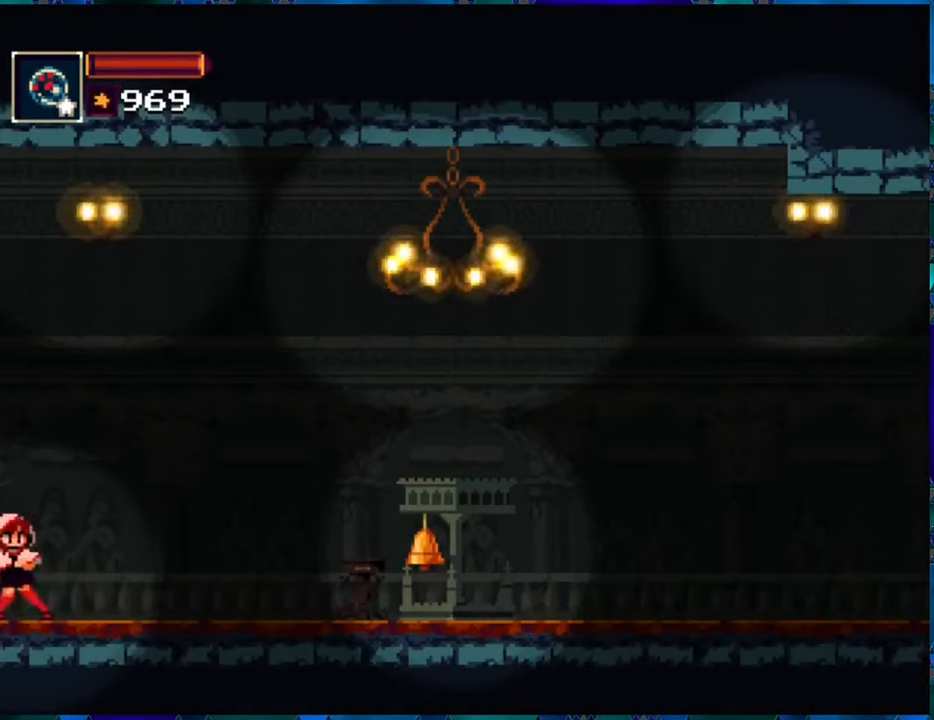
{"buttons": ["R1", "DPAD_RIGHT"], "left_stick": "center", "right_stick": "center", "events": [[116, "DPAD_RIGHT", "down"]]}
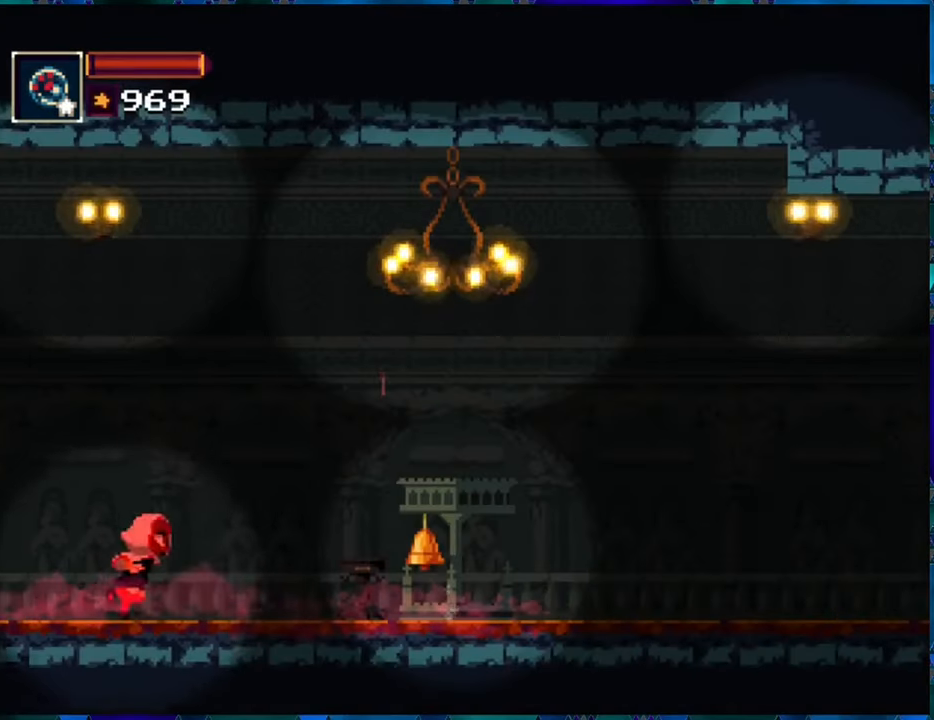
{"buttons": ["R1", "DPAD_RIGHT"], "left_stick": "center", "right_stick": "center", "events": []}
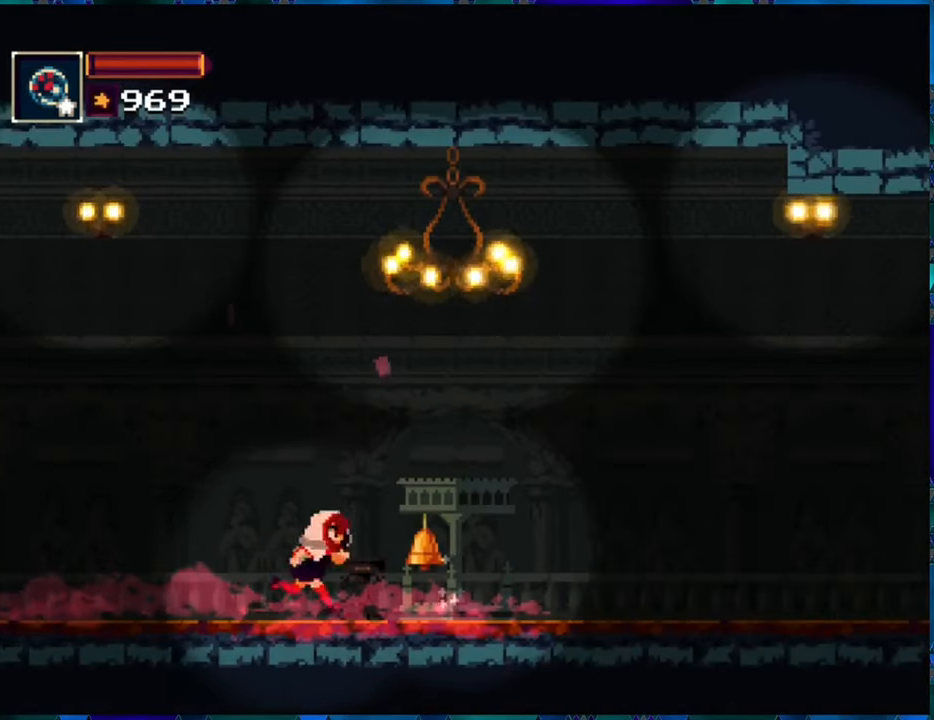
{"buttons": ["R1", "DPAD_RIGHT"], "left_stick": "center", "right_stick": "center", "events": [[33, "Y", "down"], [150, "Y", "up"]]}
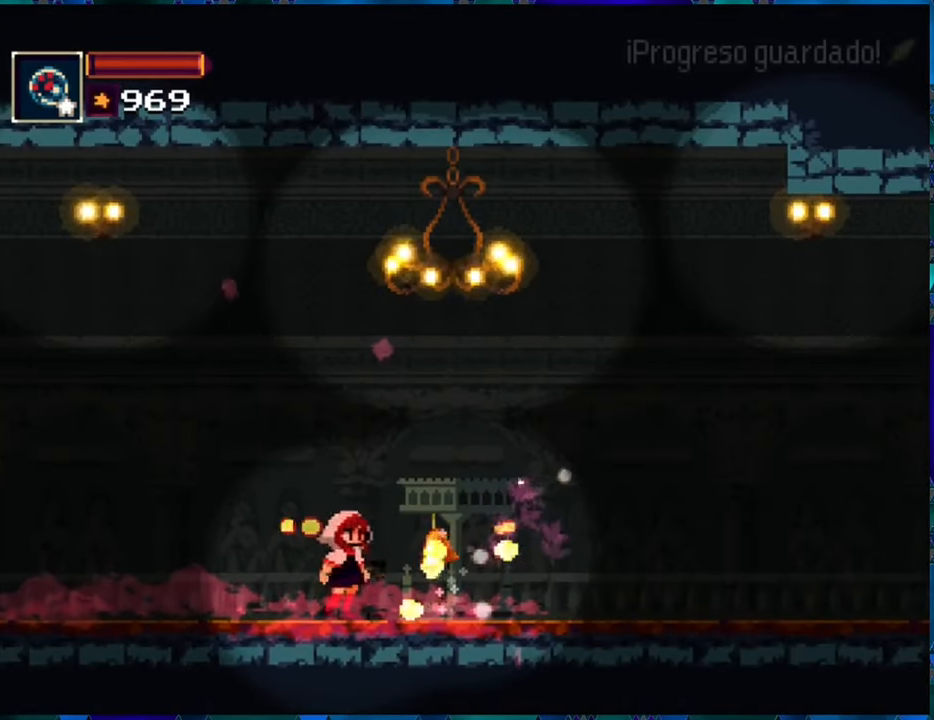
{"buttons": ["R1", "DPAD_RIGHT"], "left_stick": "center", "right_stick": "center", "events": []}
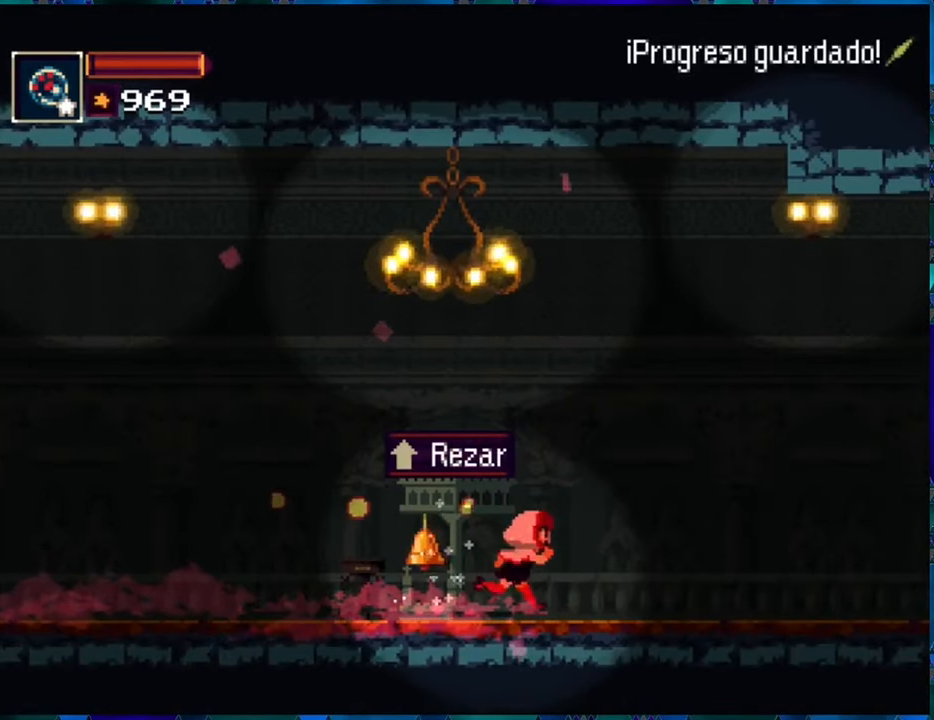
{"buttons": ["R1", "DPAD_RIGHT"], "left_stick": "center", "right_stick": "center", "events": []}
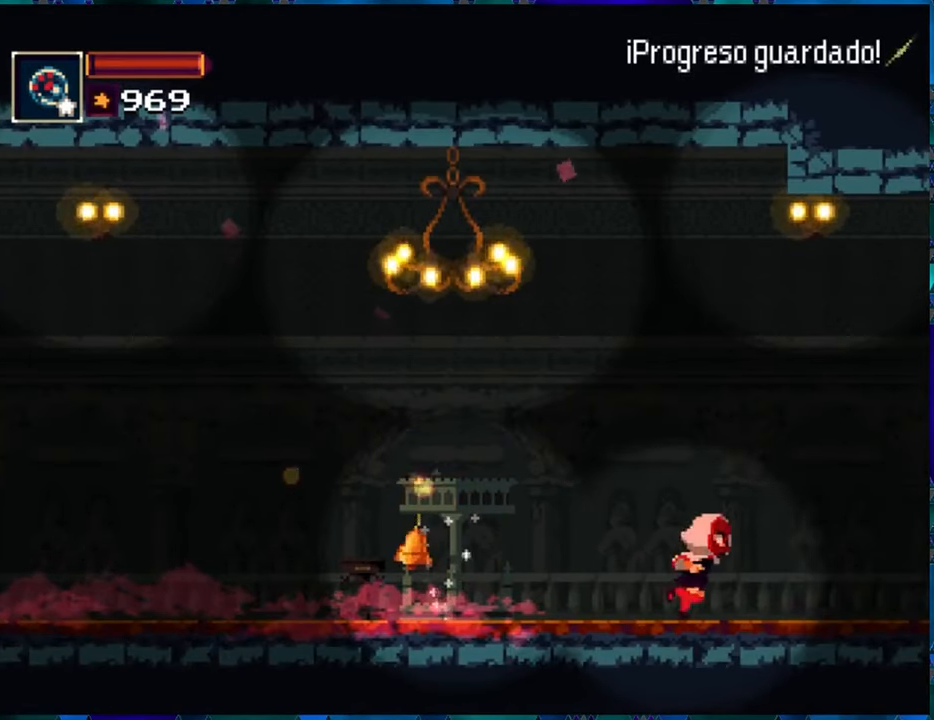
{"buttons": ["R1", "DPAD_RIGHT"], "left_stick": "center", "right_stick": "center", "events": []}